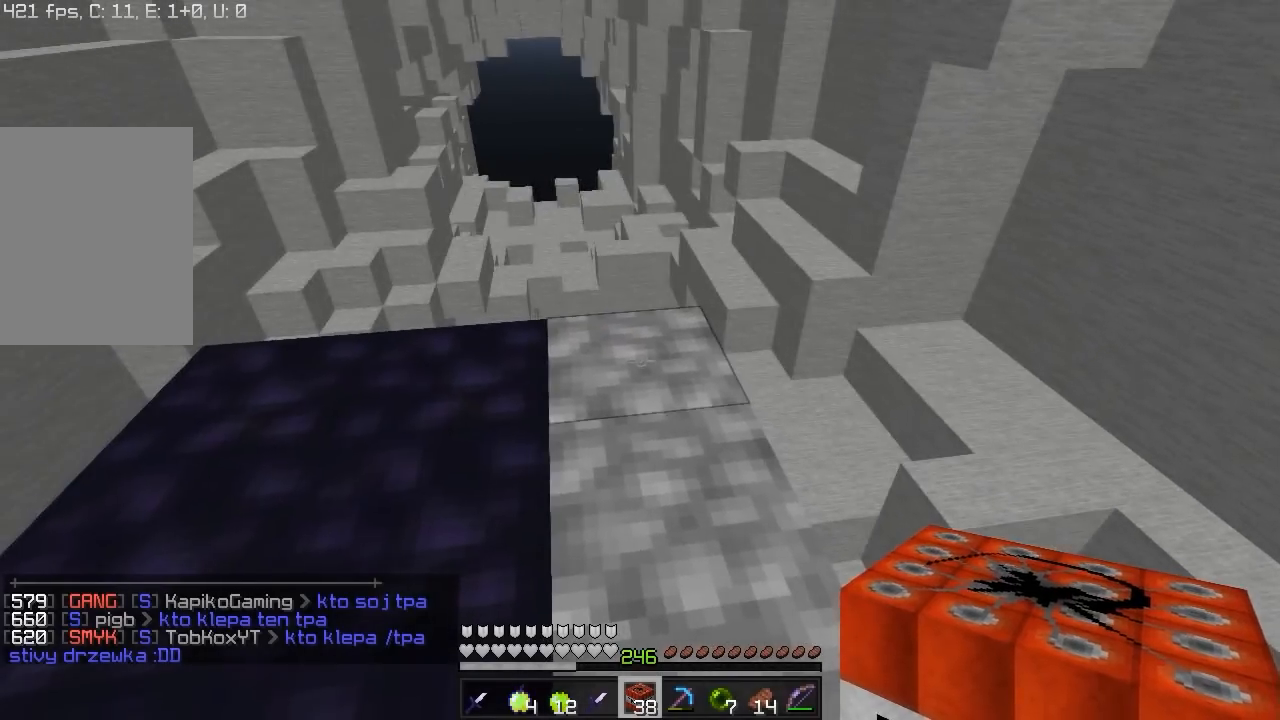
Gameplay with keyboard and mouse; each line is a JSON object with the keys and mouse buttons held at the frame after it. "events" lists presses ("down") and releases ("up") of "a", "d", "s", "w", "mouse_left" and "mouse_right" between this image and that frame as [ms after this image, input, new state], when the widget could be followed in between. "mouse_left", "mouse_right" = the "left", "right" buttons of the "mouse" list. No other keys are recorded. Fast repeated clicks can show as one long hold. Mouse movement is not recorded.
{"keys": [], "mouse": [], "events": [[17, "mouse_right", "down"], [183, "mouse_right", "up"], [250, "mouse_right", "down"], [417, "mouse_right", "up"]]}
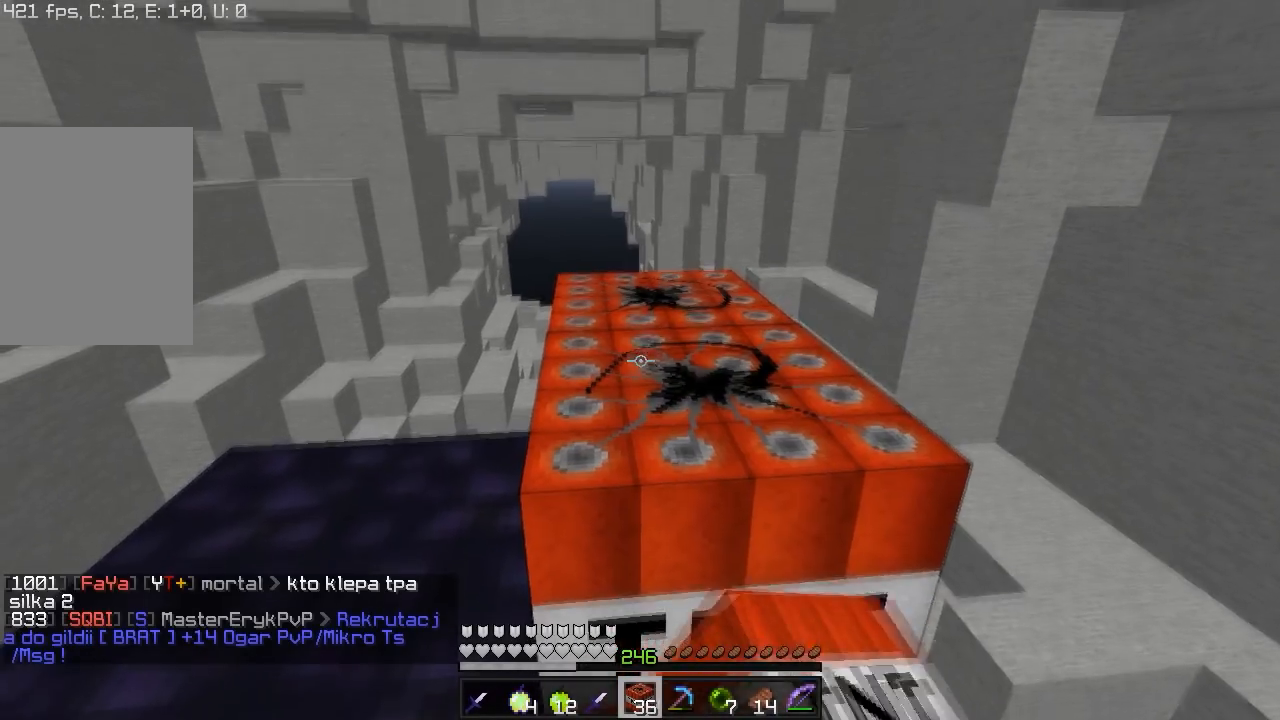
{"keys": ["a", "s"], "mouse": [], "events": [[167, "mouse_right", "down"], [283, "s", "down"], [317, "mouse_right", "up"], [333, "a", "down"], [350, "mouse_right", "down"], [500, "mouse_right", "up"]]}
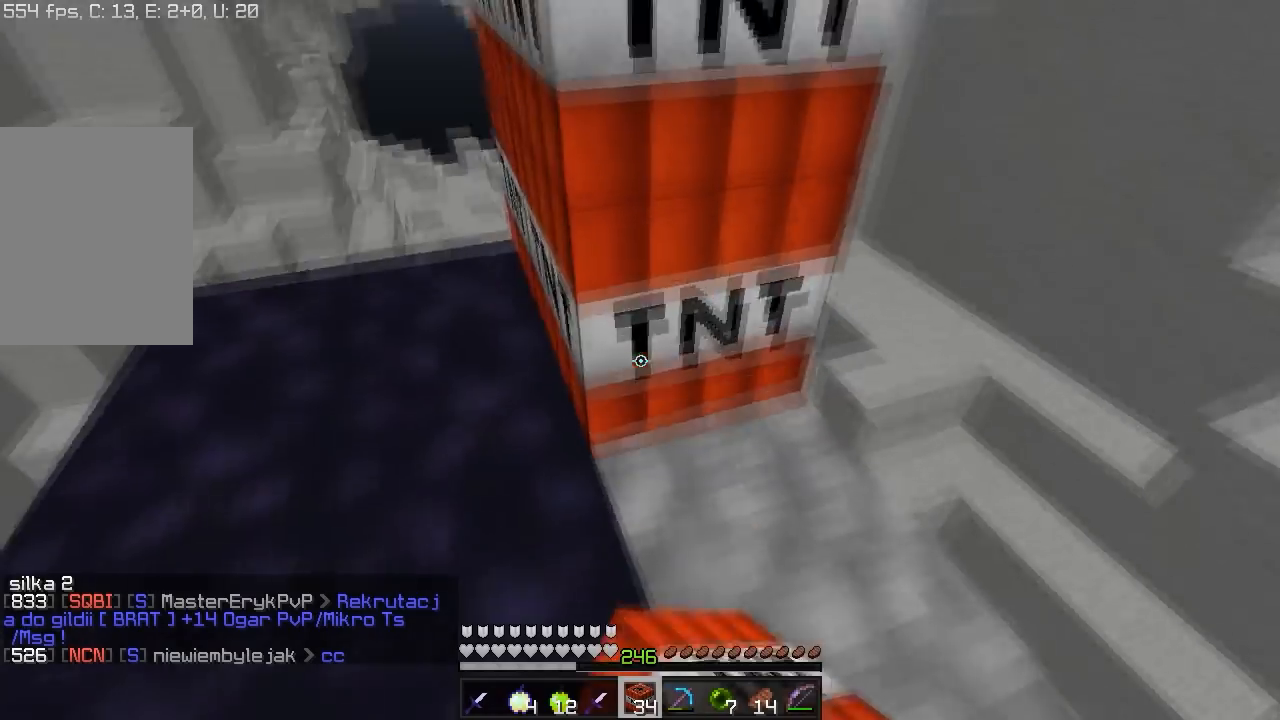
{"keys": ["s"], "mouse": ["right"], "events": [[50, "mouse_right", "down"], [83, "a", "up"], [250, "d", "down"], [433, "d", "up"]]}
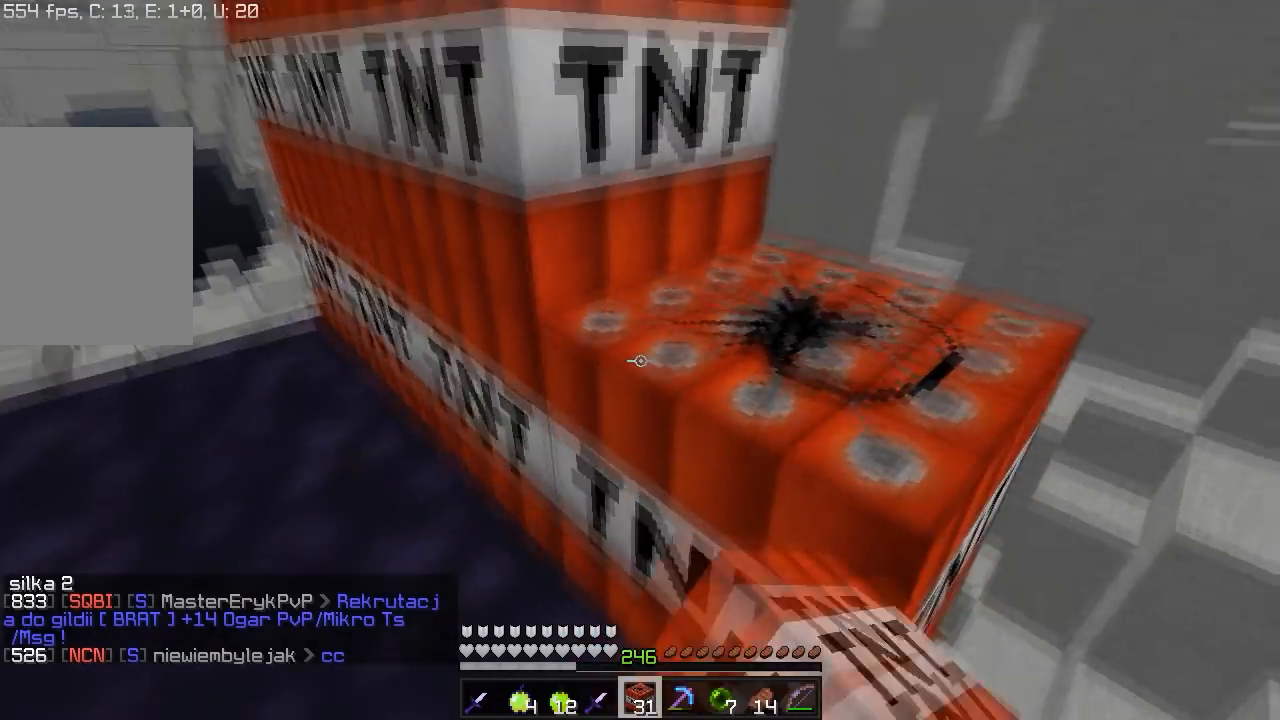
{"keys": ["w"], "mouse": [], "events": [[67, "s", "up"], [217, "mouse_right", "up"], [333, "w", "down"]]}
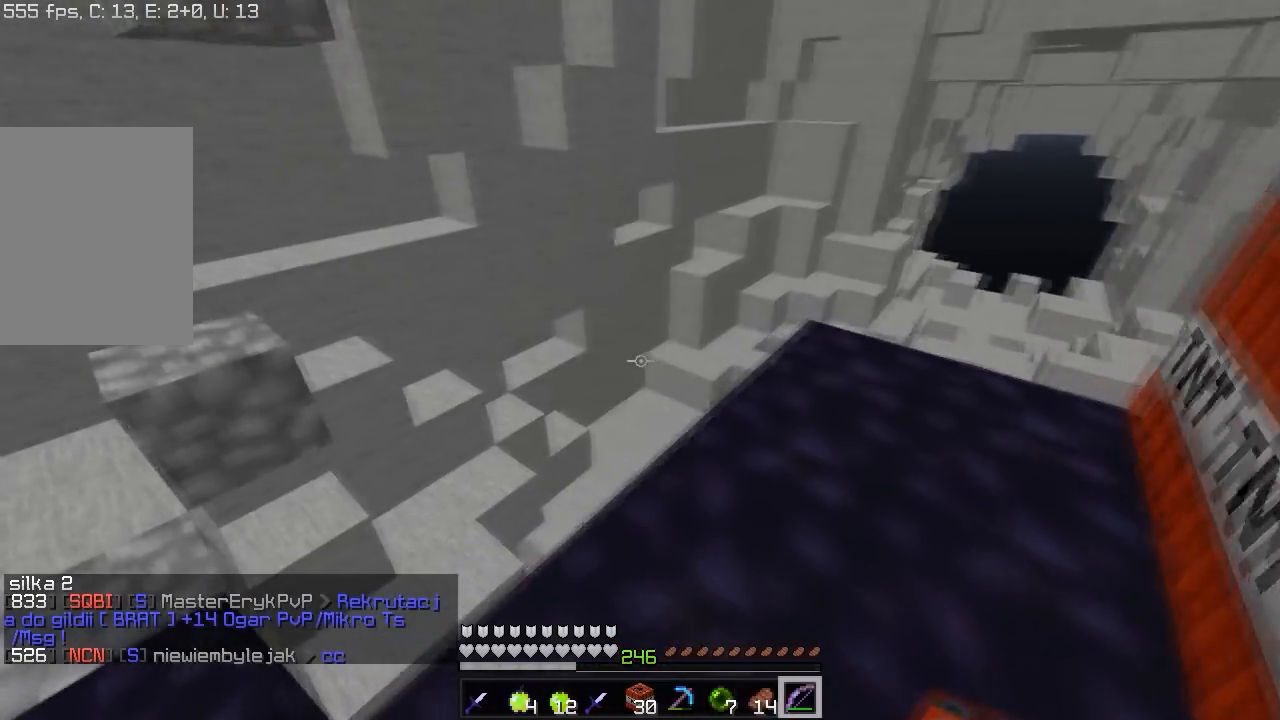
{"keys": ["w"], "mouse": [], "events": [[33, "d", "down"], [250, "d", "up"]]}
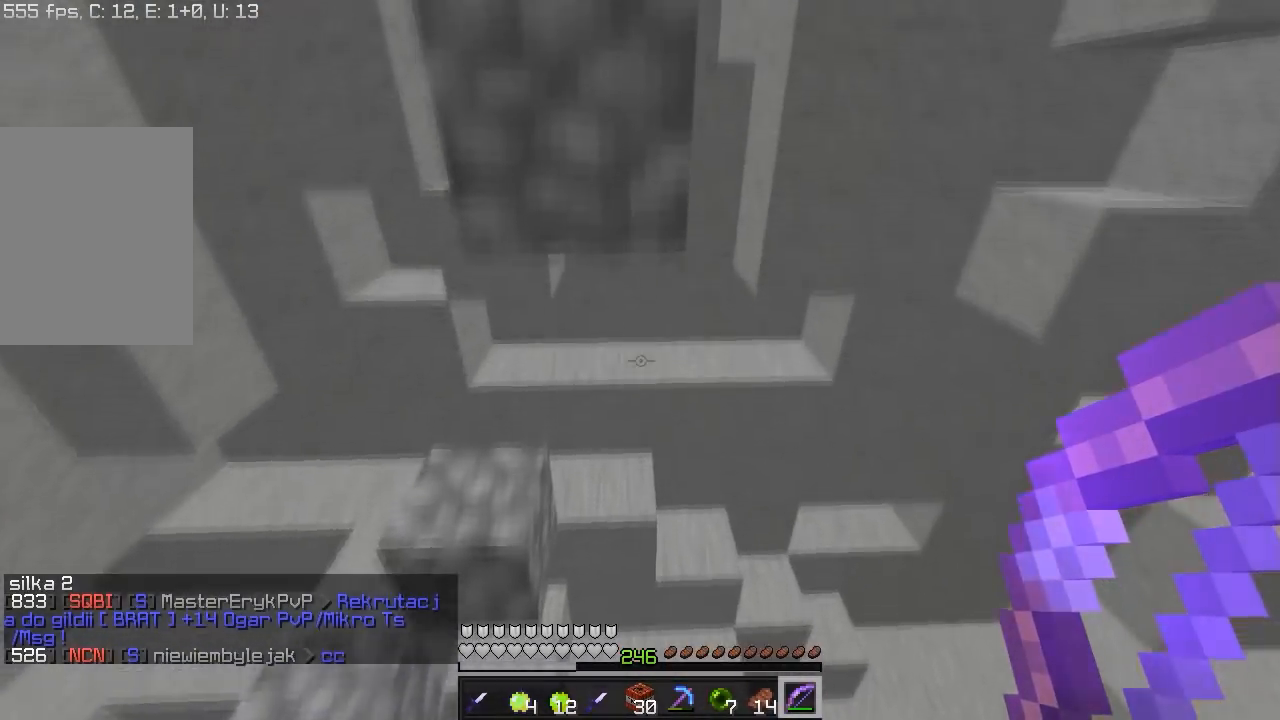
{"keys": ["a", "w"], "mouse": ["right"], "events": [[83, "d", "down"], [283, "a", "down"], [350, "d", "up"], [483, "mouse_right", "down"]]}
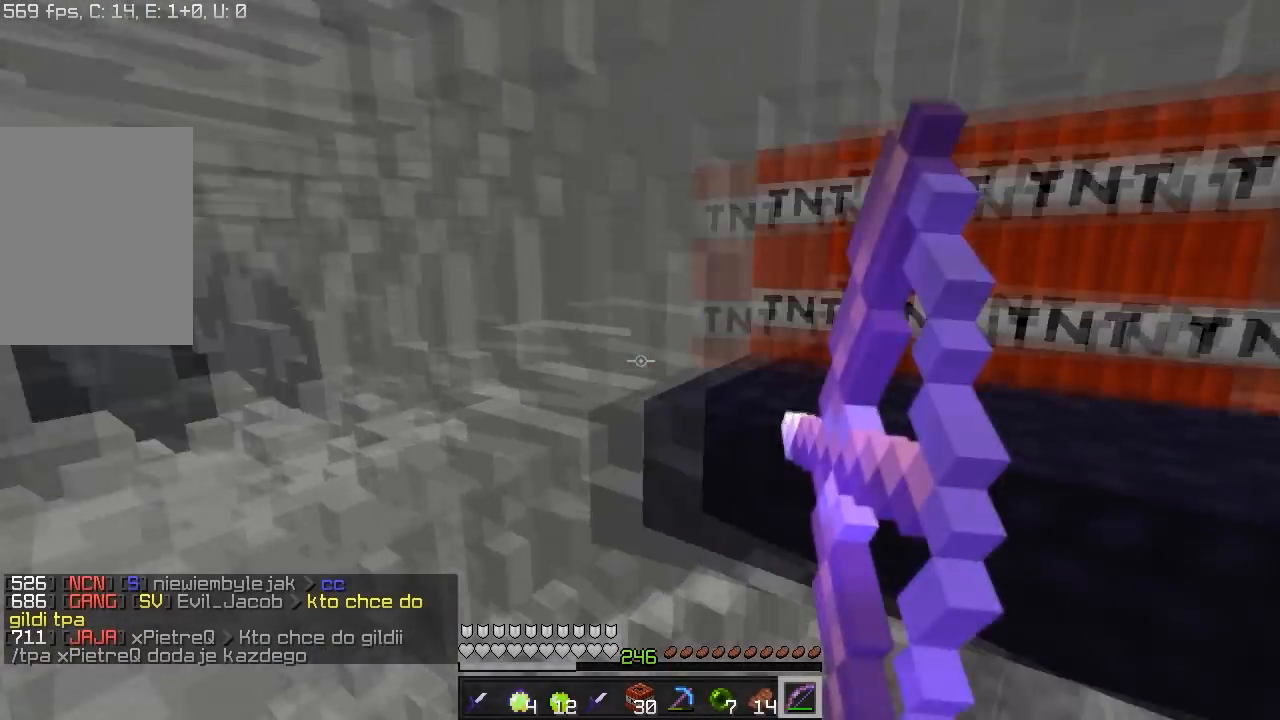
{"keys": ["s"], "mouse": ["right"], "events": [[50, "w", "up"], [83, "s", "down"], [100, "a", "up"]]}
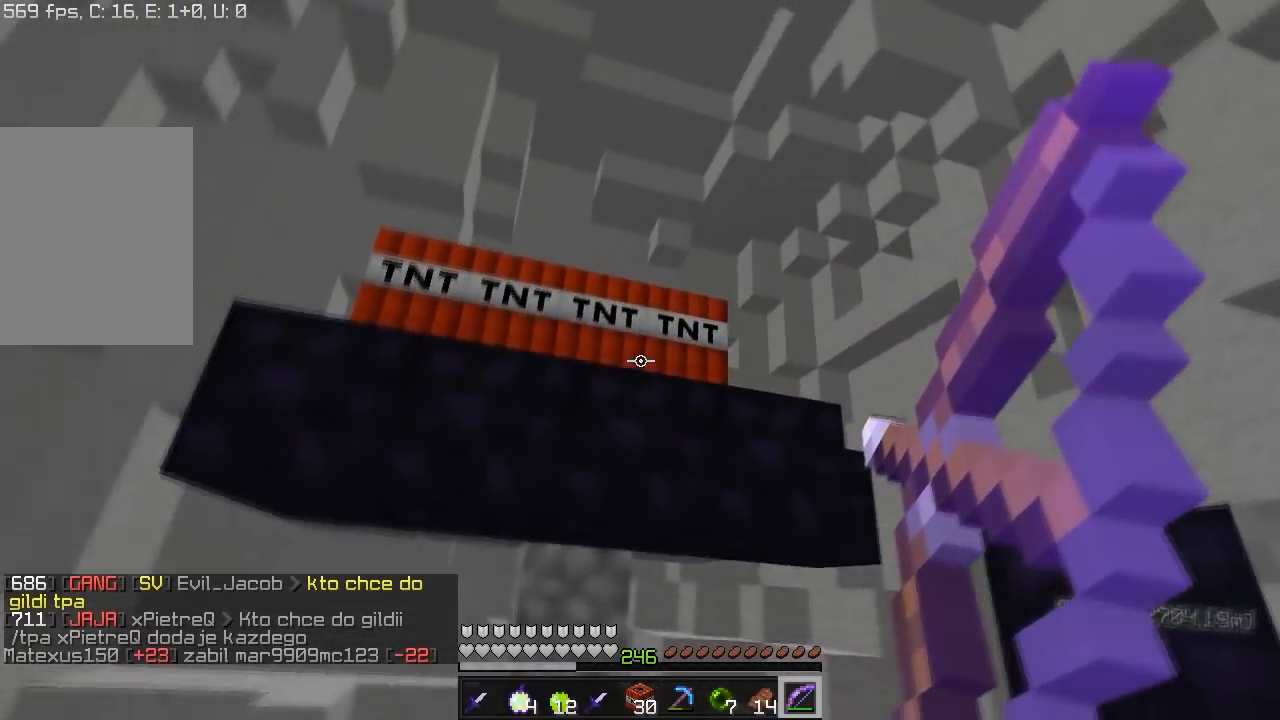
{"keys": [], "mouse": ["right"], "events": [[117, "s", "up"]]}
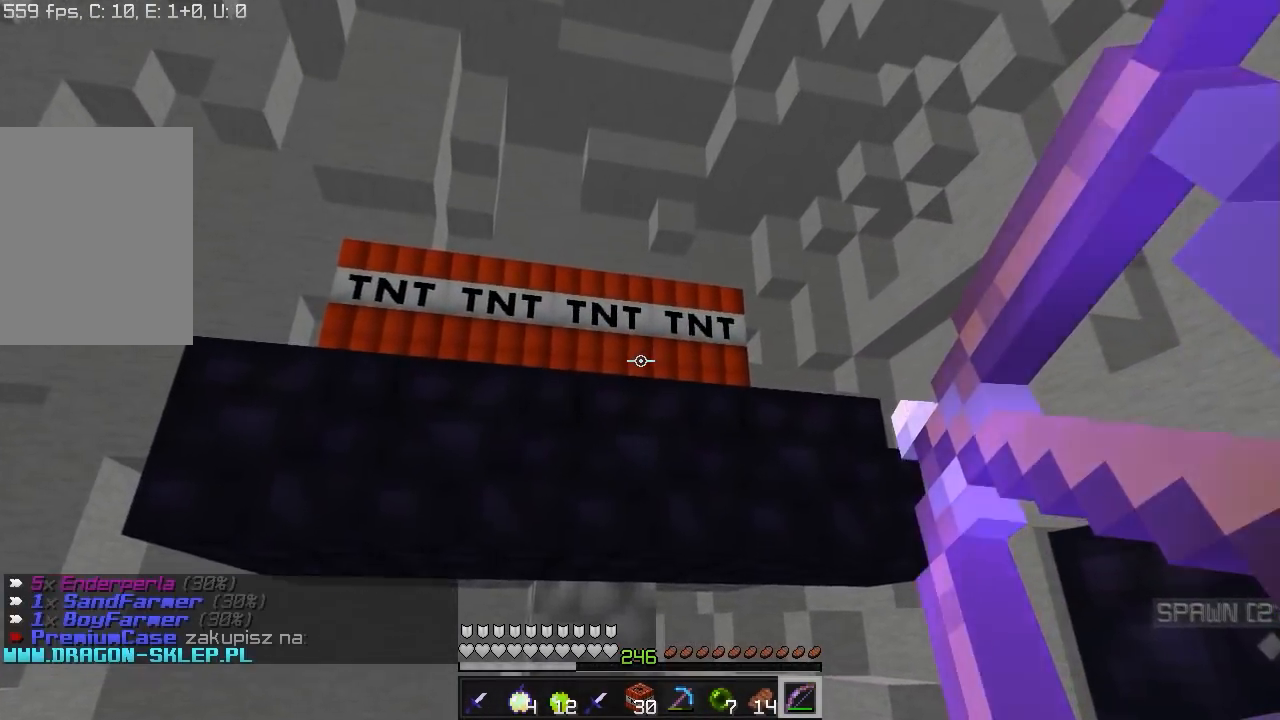
{"keys": ["a"], "mouse": ["right"], "events": [[383, "a", "down"]]}
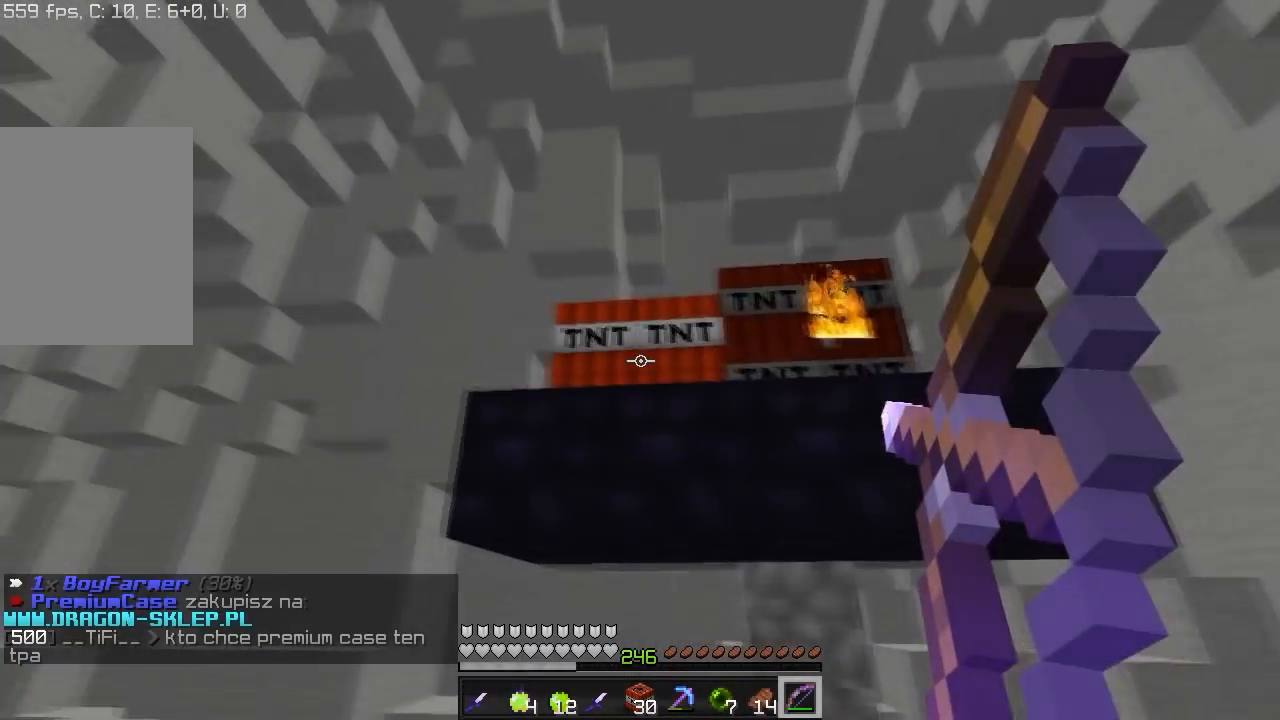
{"keys": [], "mouse": ["right"], "events": [[100, "a", "up"]]}
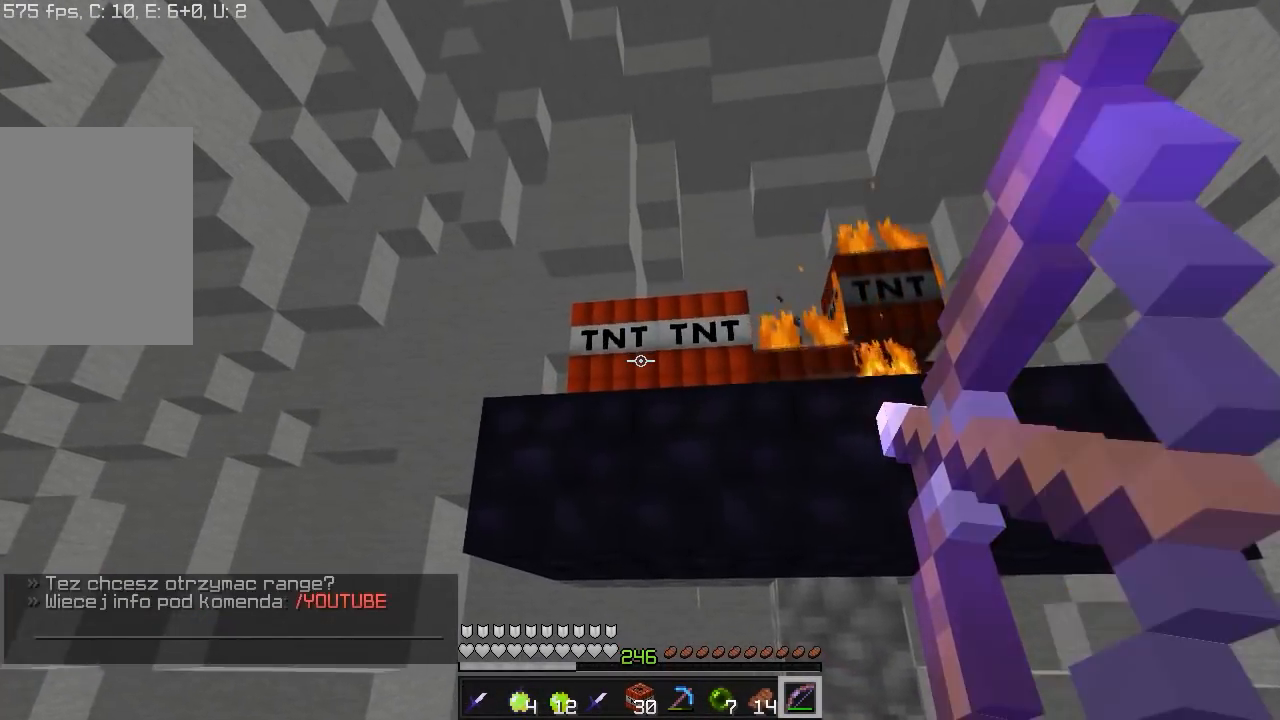
{"keys": [], "mouse": [], "events": [[167, "mouse_right", "up"]]}
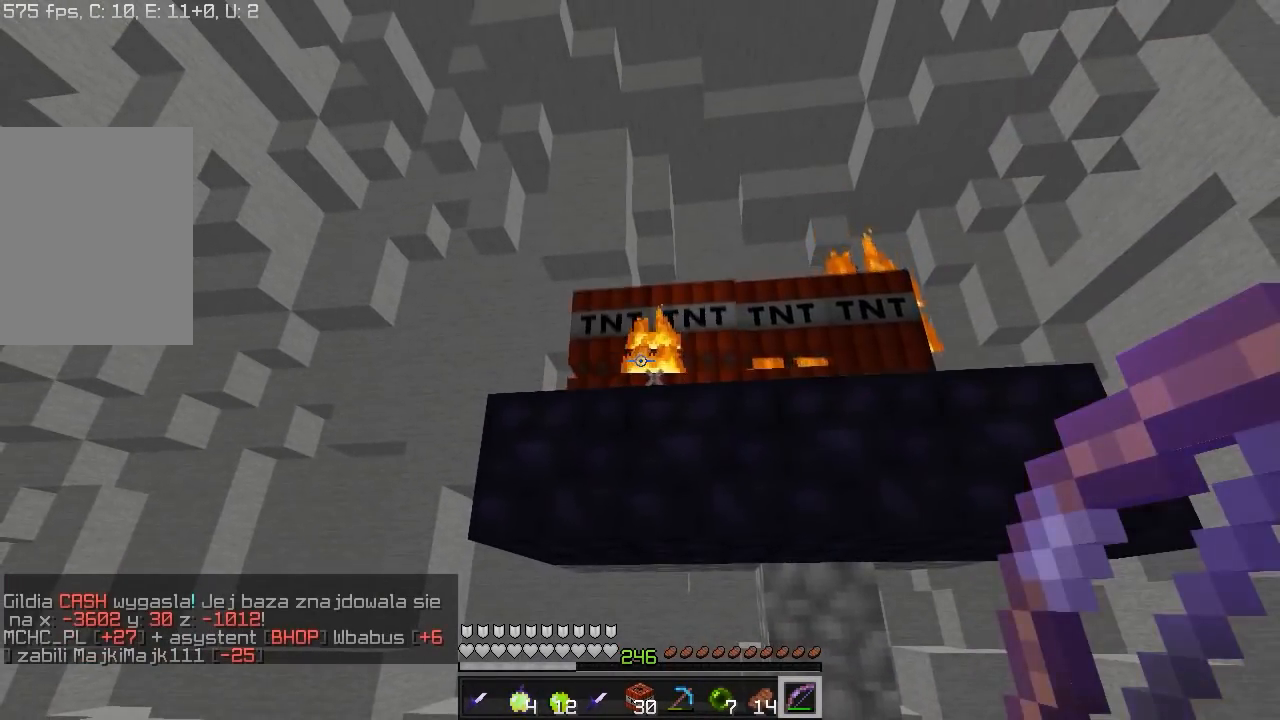
{"keys": ["w"], "mouse": [], "events": [[133, "w", "down"], [183, "a", "down"], [450, "a", "up"]]}
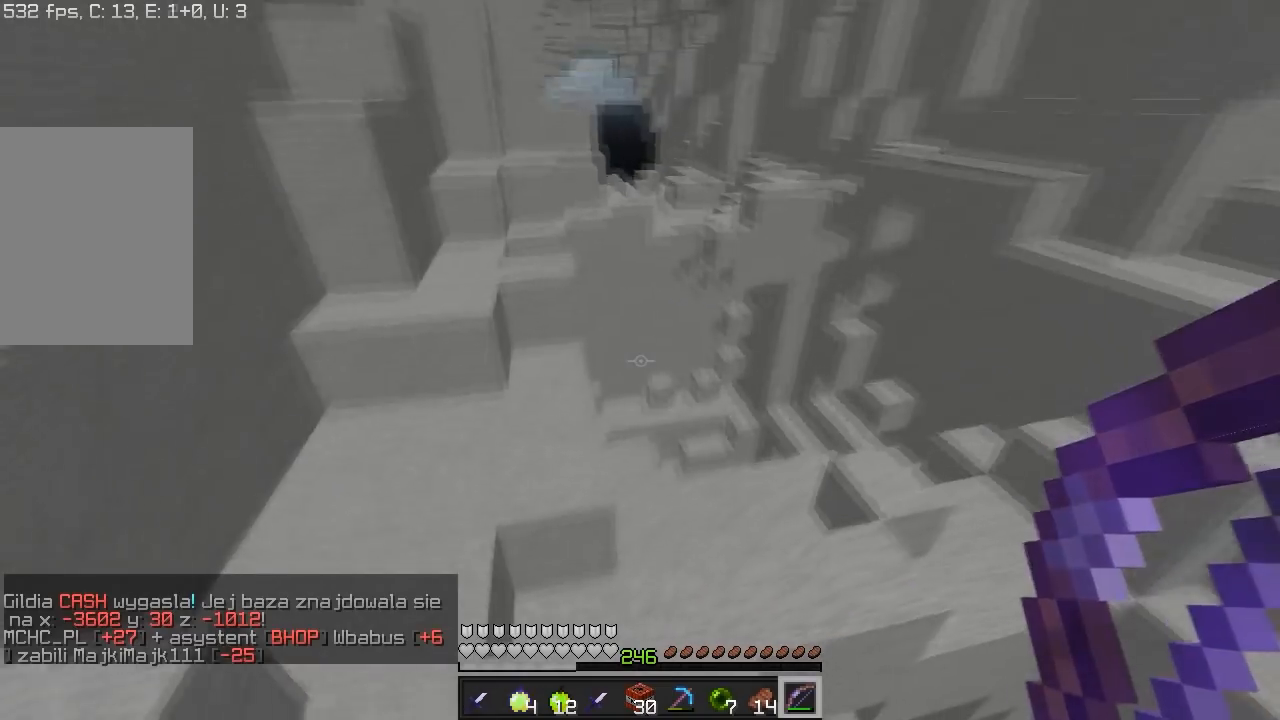
{"keys": ["w"], "mouse": [], "events": [[250, "a", "down"], [400, "a", "up"]]}
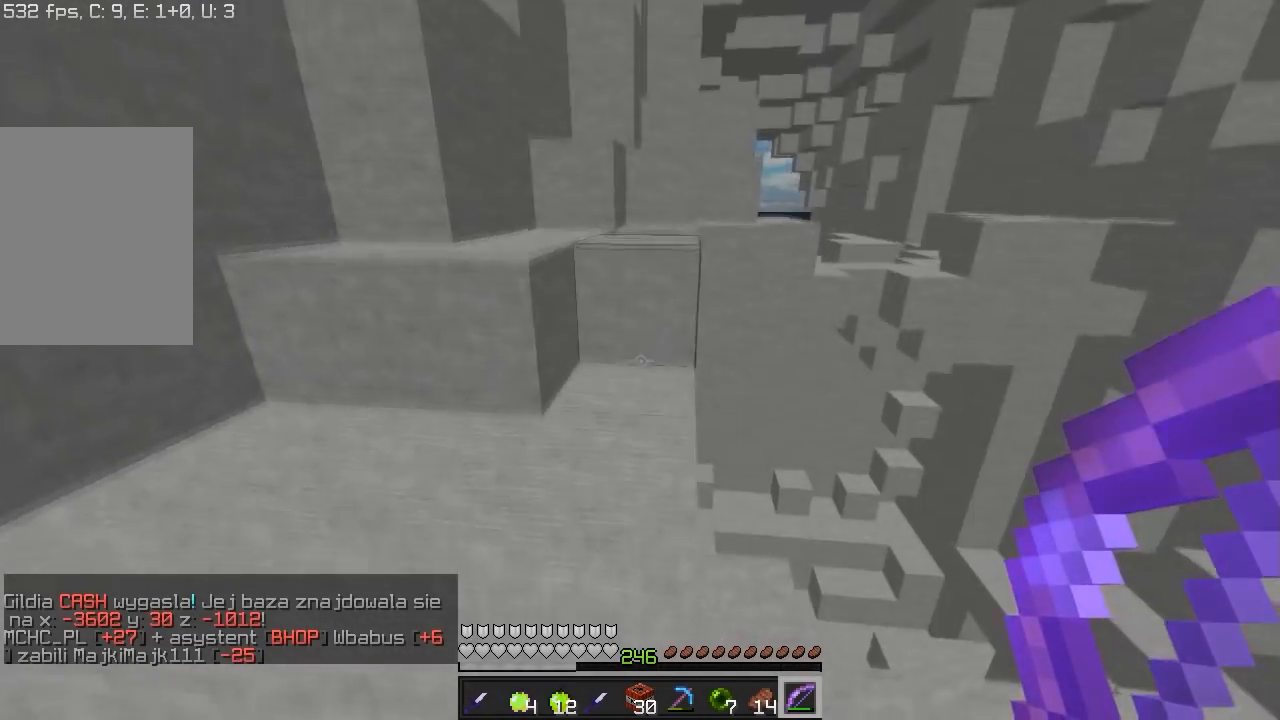
{"keys": ["w"], "mouse": [], "events": []}
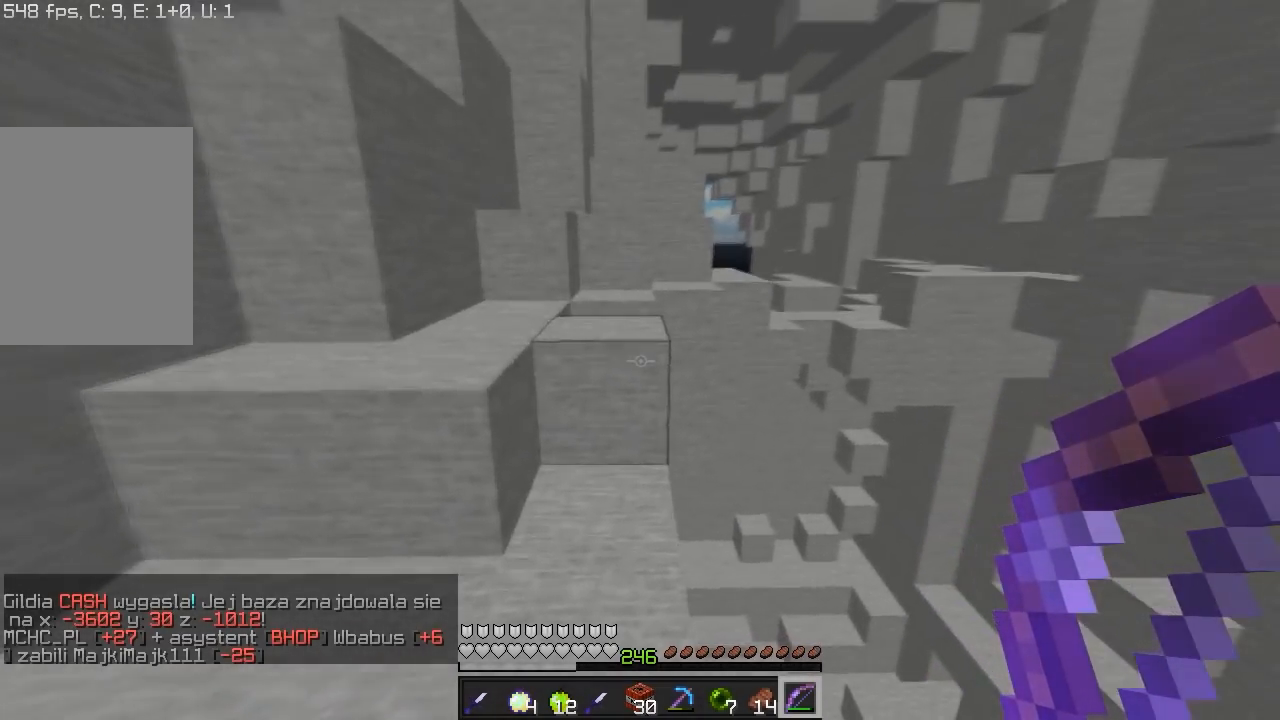
{"keys": ["w"], "mouse": [], "events": []}
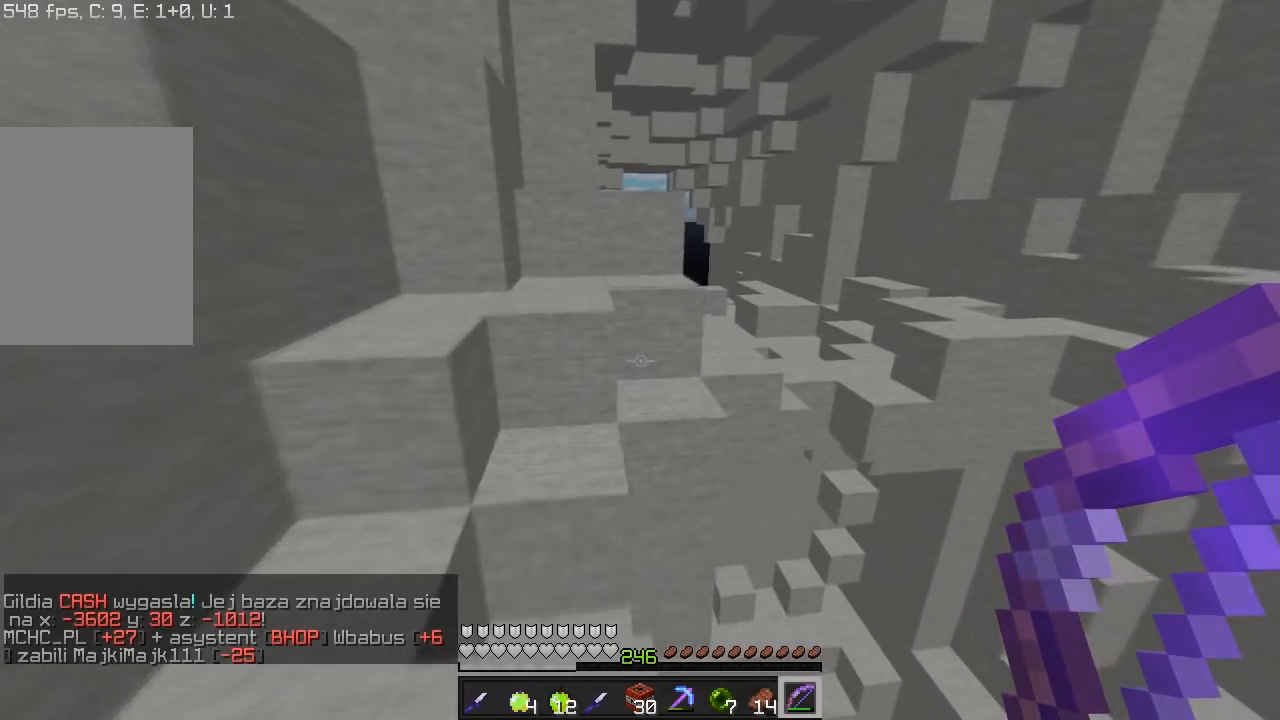
{"keys": ["w"], "mouse": [], "events": []}
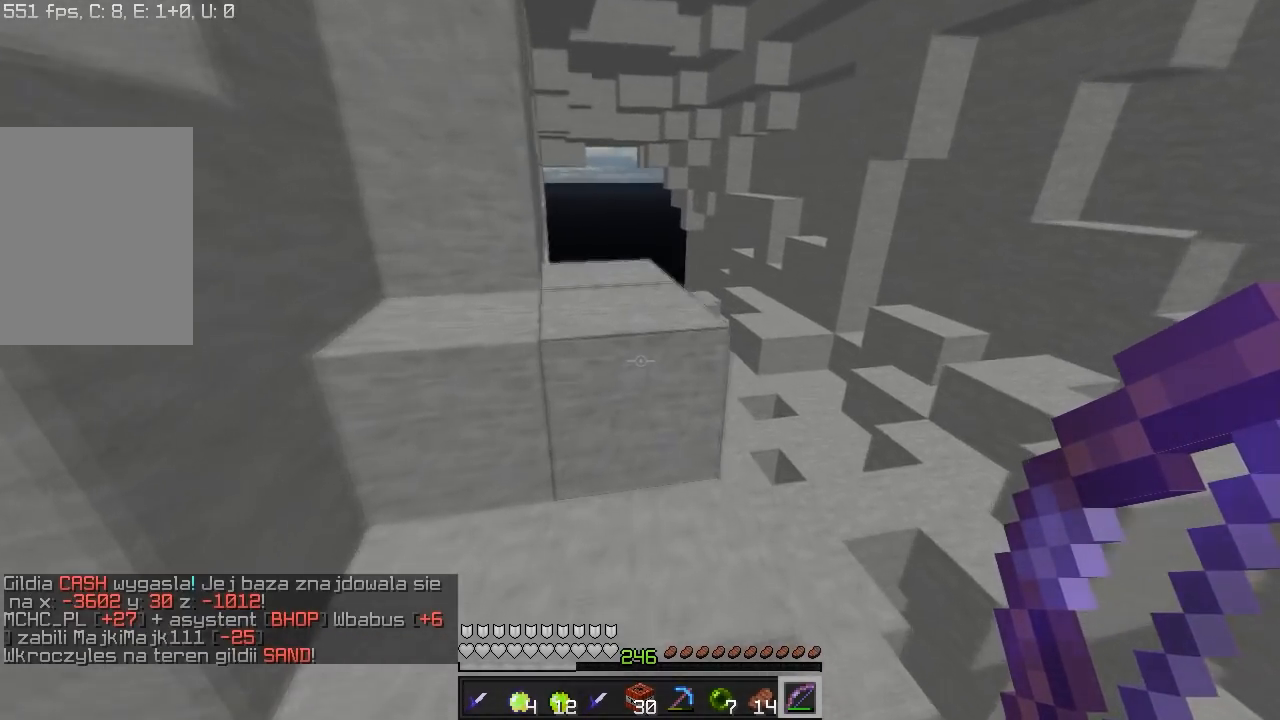
{"keys": ["a", "w"], "mouse": [], "events": [[100, "d", "down"], [350, "d", "up"], [433, "a", "down"]]}
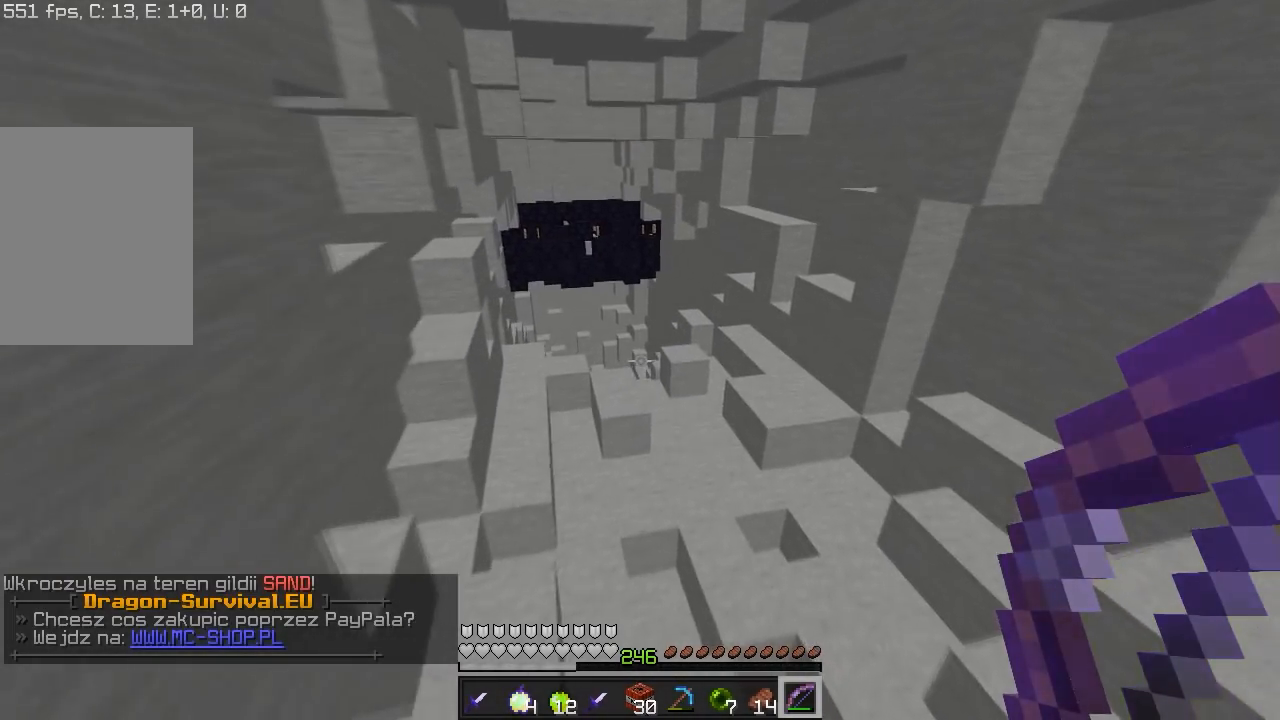
{"keys": ["w"], "mouse": [], "events": [[150, "a", "up"]]}
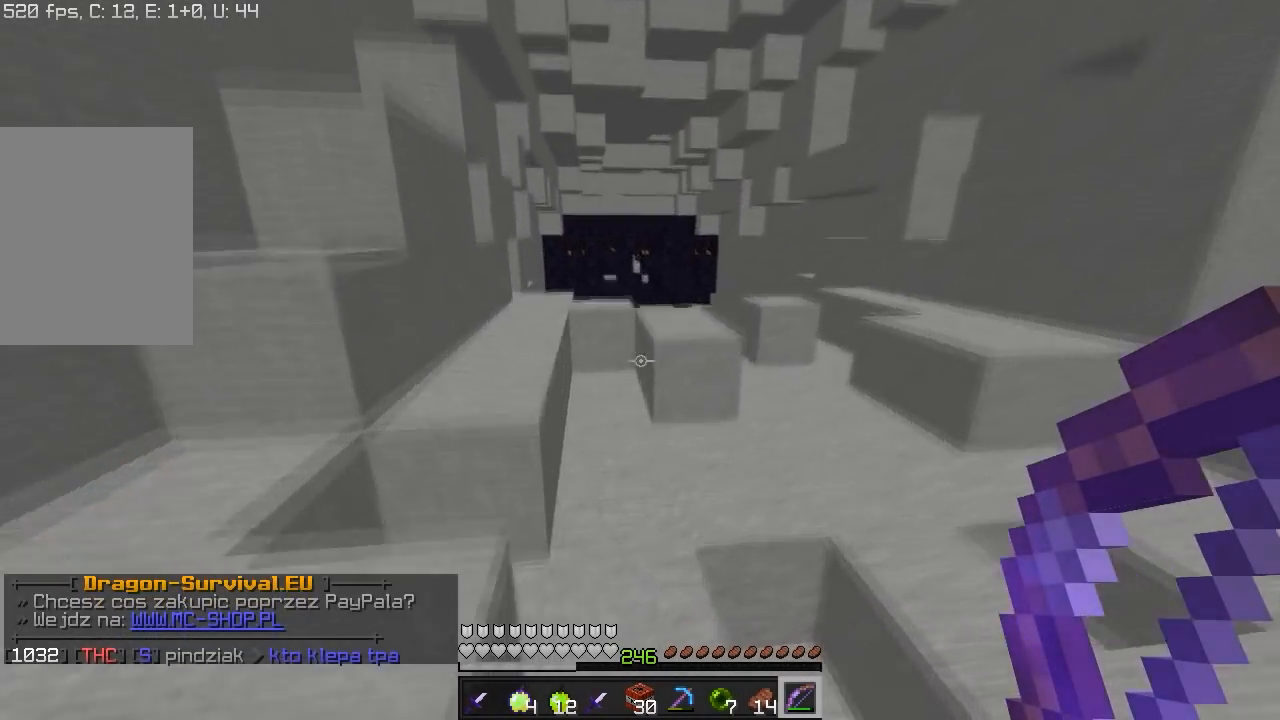
{"keys": ["w"], "mouse": [], "events": [[300, "a", "down"], [467, "a", "up"]]}
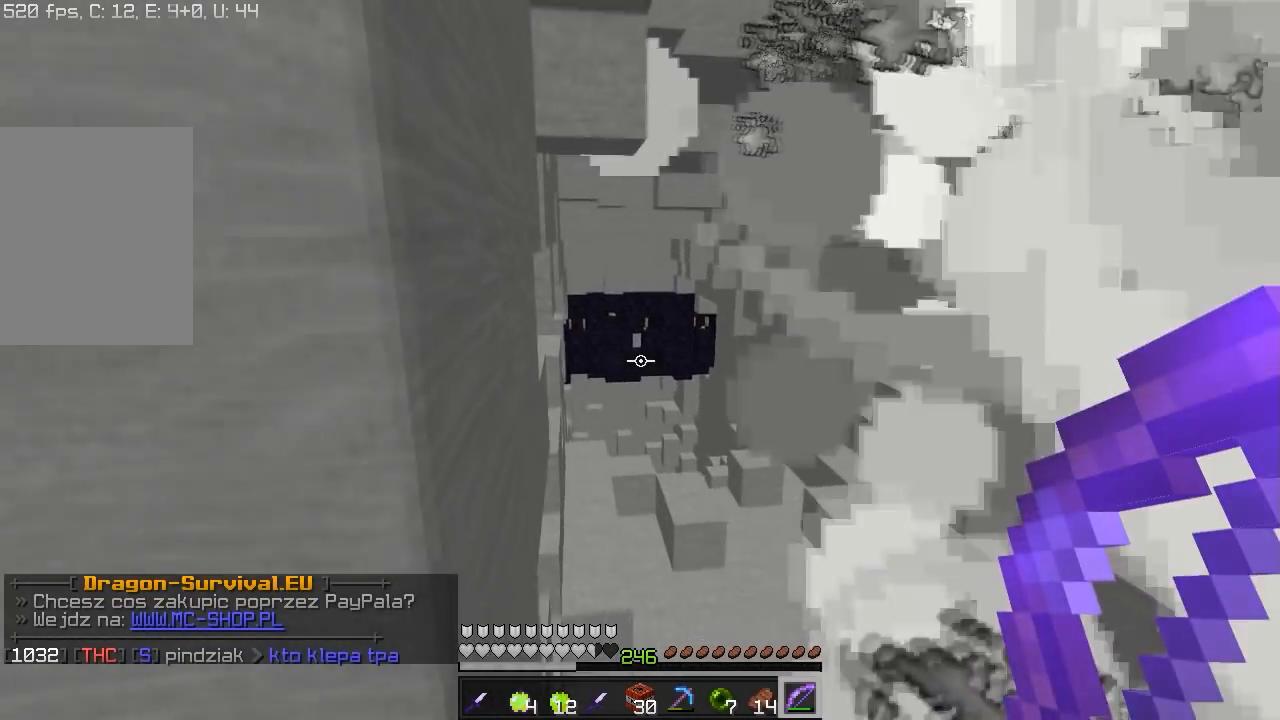
{"keys": [], "mouse": [], "events": [[17, "w", "up"]]}
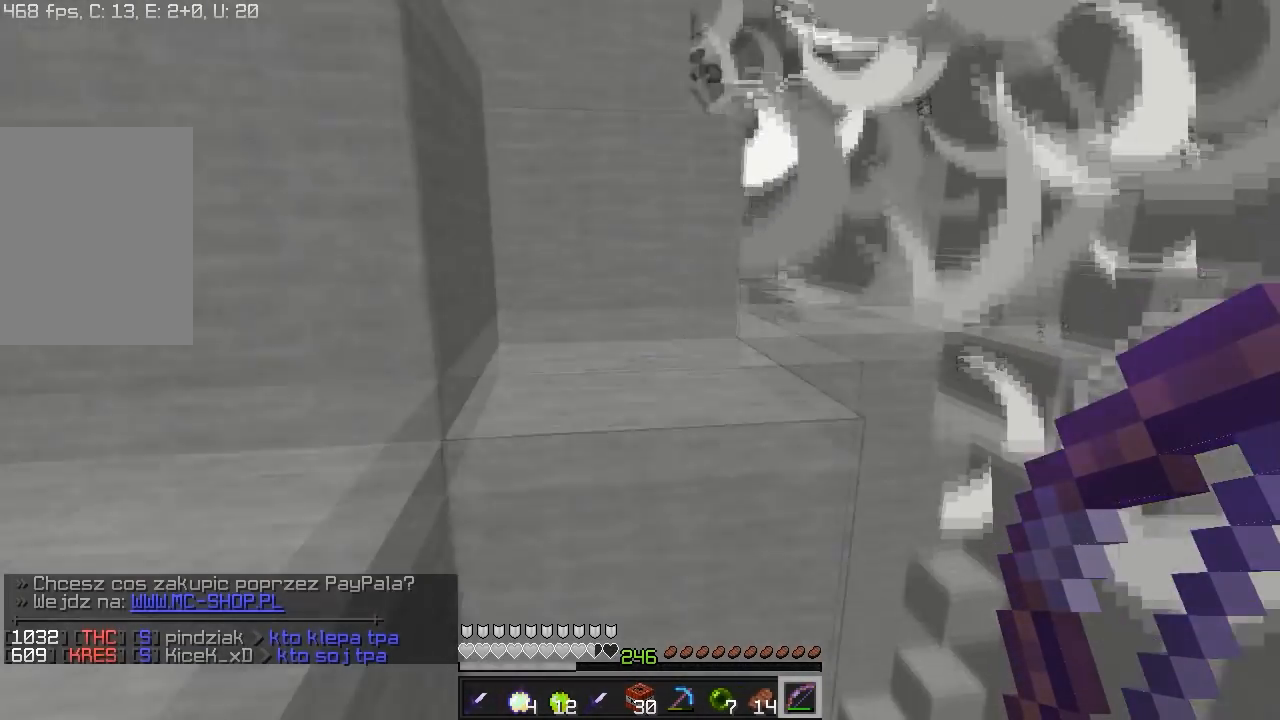
{"keys": [], "mouse": [], "events": []}
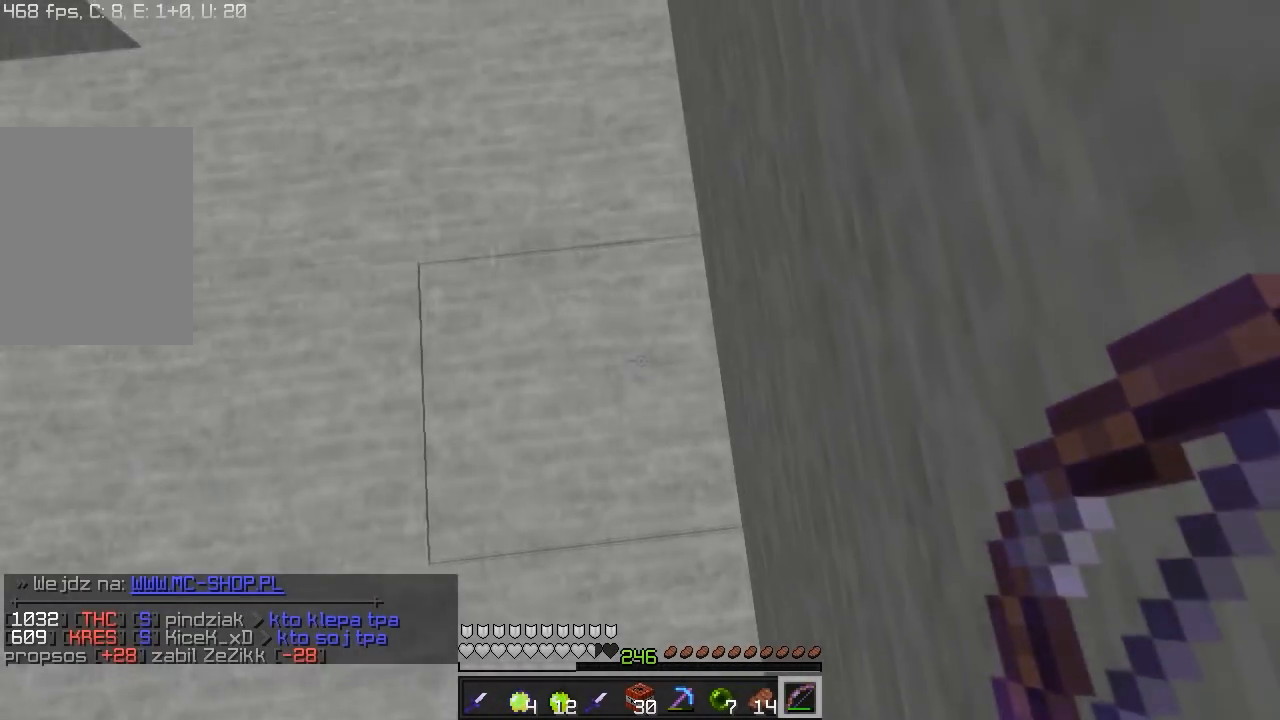
{"keys": ["w"], "mouse": [], "events": [[300, "w", "down"]]}
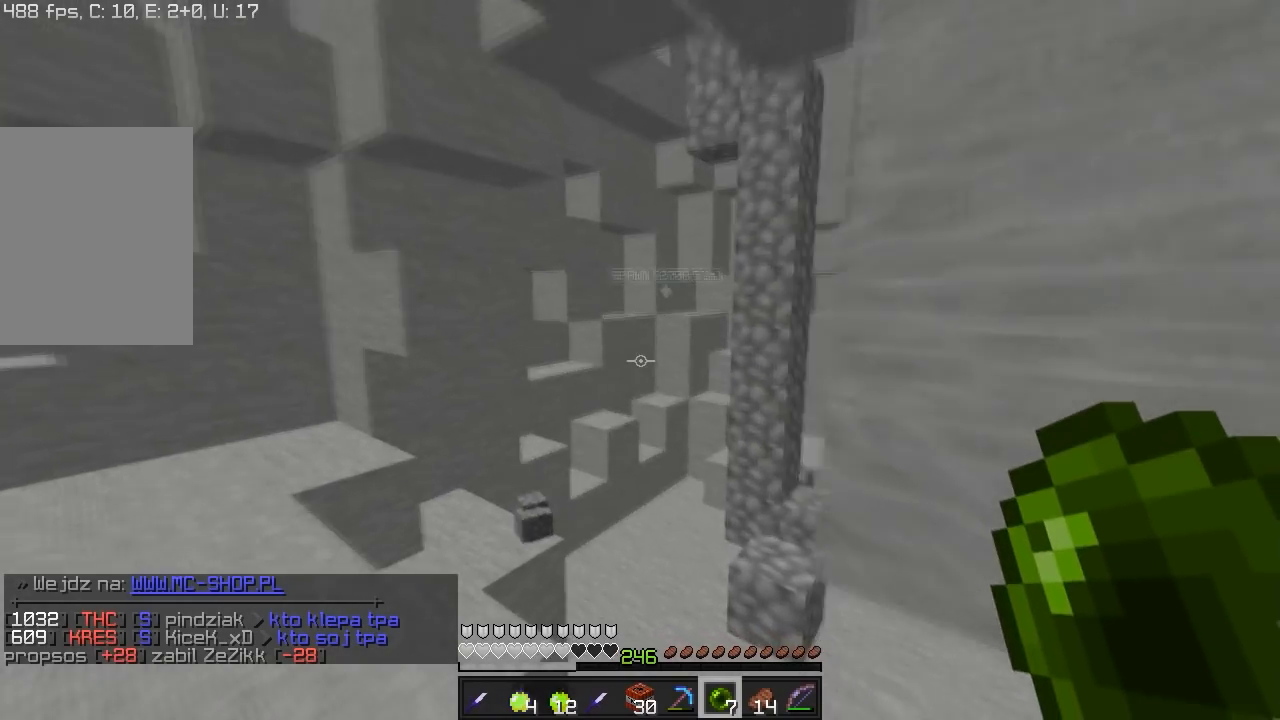
{"keys": ["d", "w"], "mouse": [], "events": [[50, "a", "down"], [367, "a", "up"], [500, "d", "down"]]}
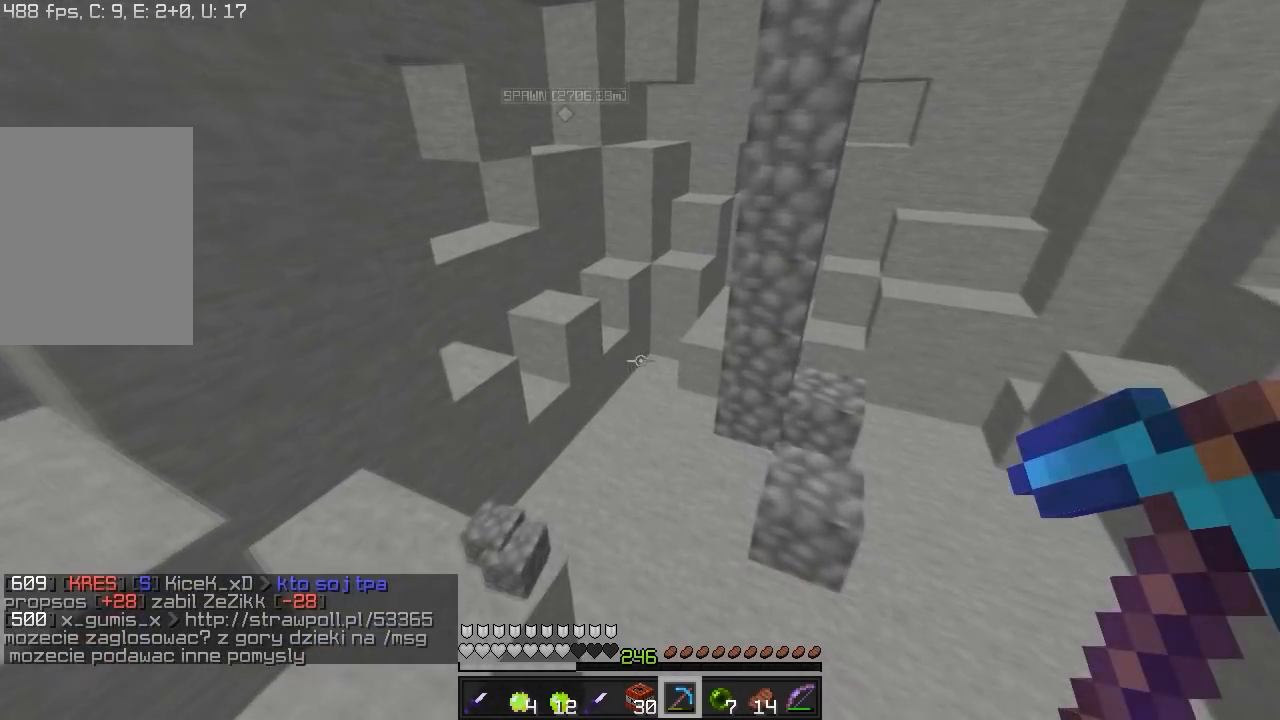
{"keys": ["w"], "mouse": [], "events": [[417, "d", "up"]]}